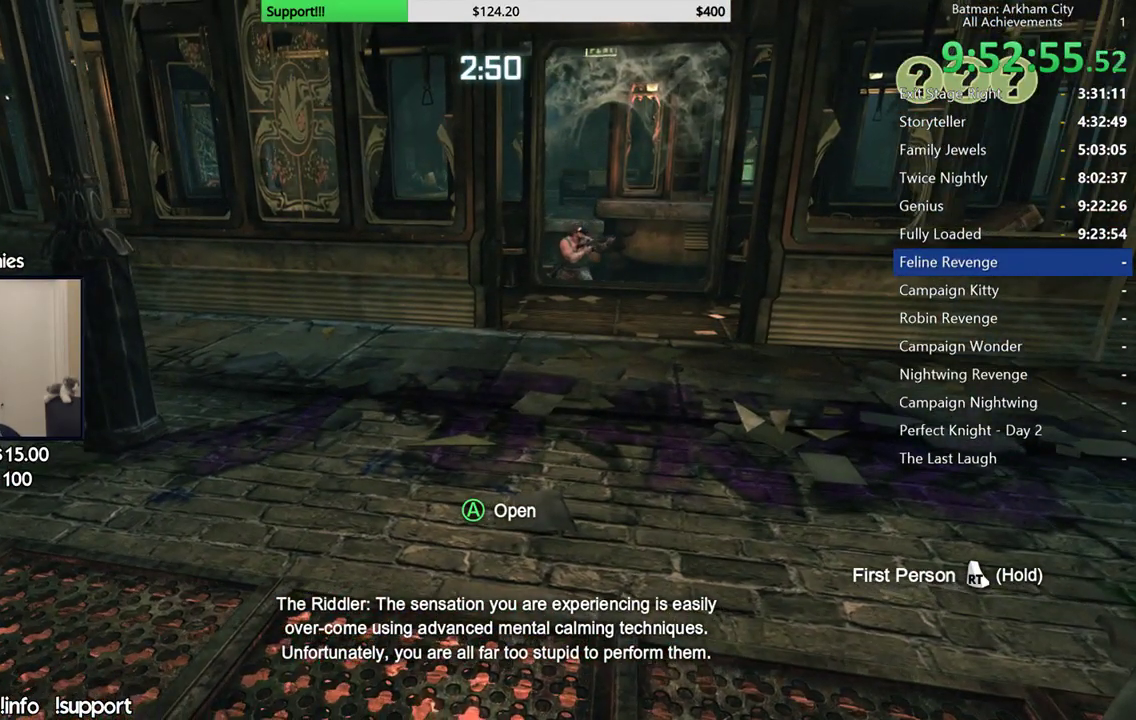
Gameplay with a controller (Xbox layout); each line is a JSON object with the inputs held at the frame after it. "events" lists button and stick changes between this image and that frame as [ms after this image, input, new state], when the widget could be followed in between. Not read: L2 R2.
{"buttons": [], "left_stick": "center", "right_stick": "center", "events": []}
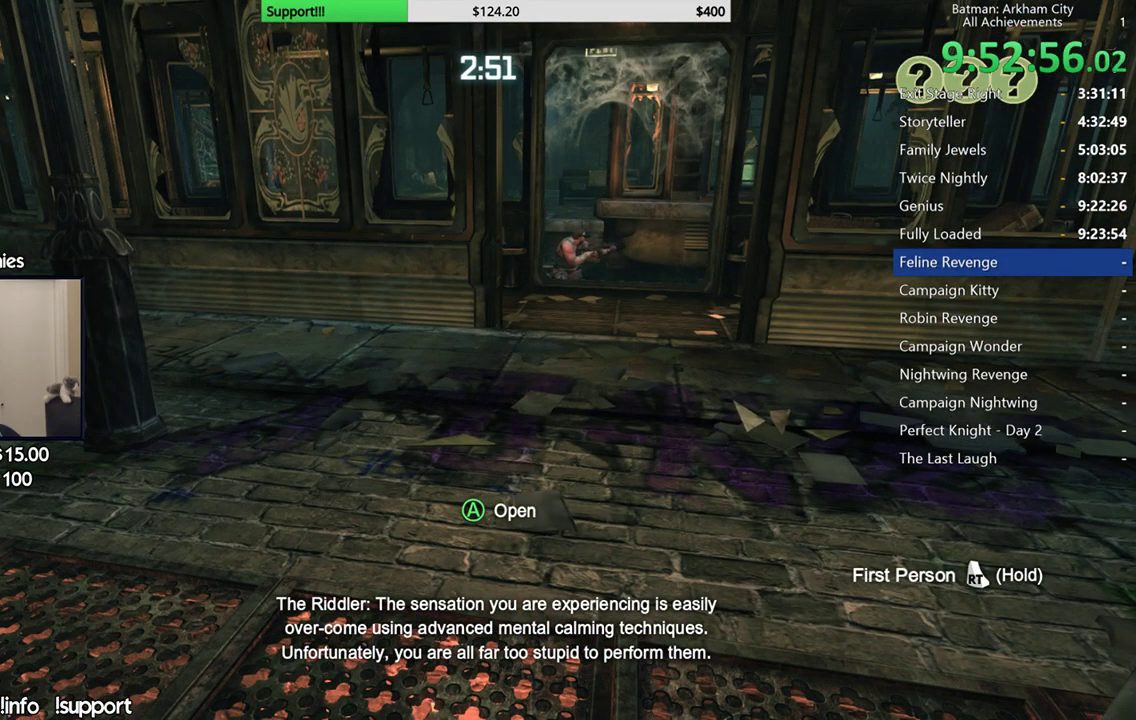
{"buttons": [], "left_stick": "left", "right_stick": "center", "events": [[483, "left_stick", "left"]]}
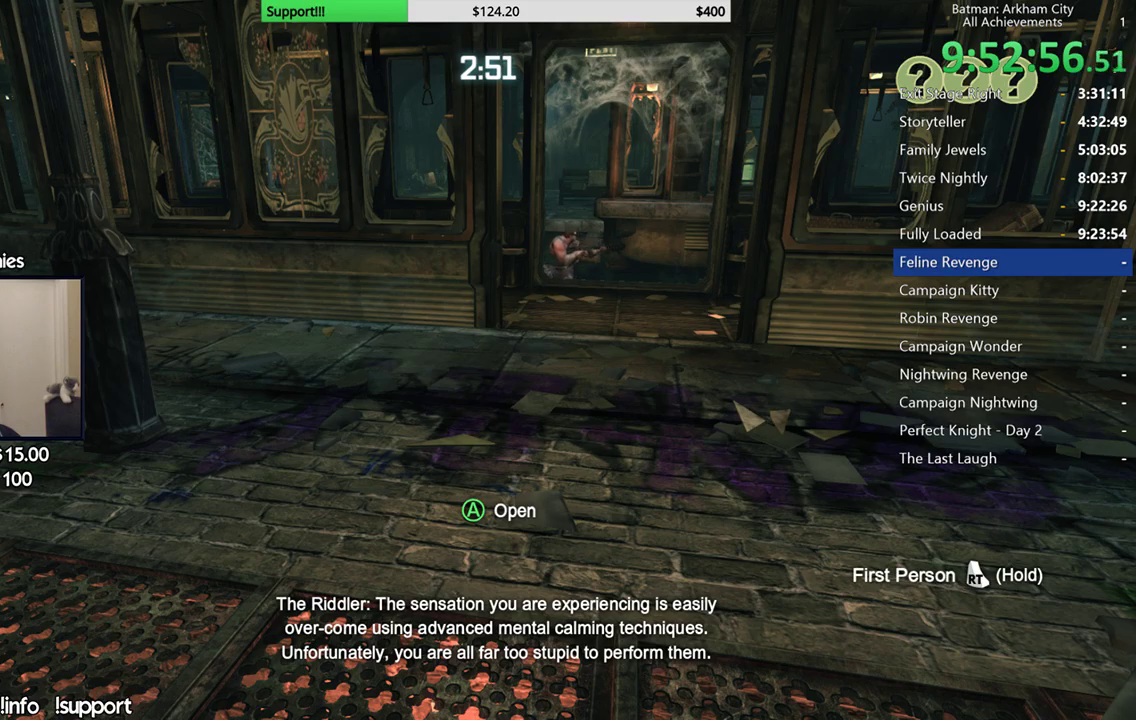
{"buttons": [], "left_stick": "up-left", "right_stick": "down-left", "events": [[17, "right_stick", "left"], [83, "left_stick", "up-left"], [167, "right_stick", "center"], [483, "right_stick", "down-left"]]}
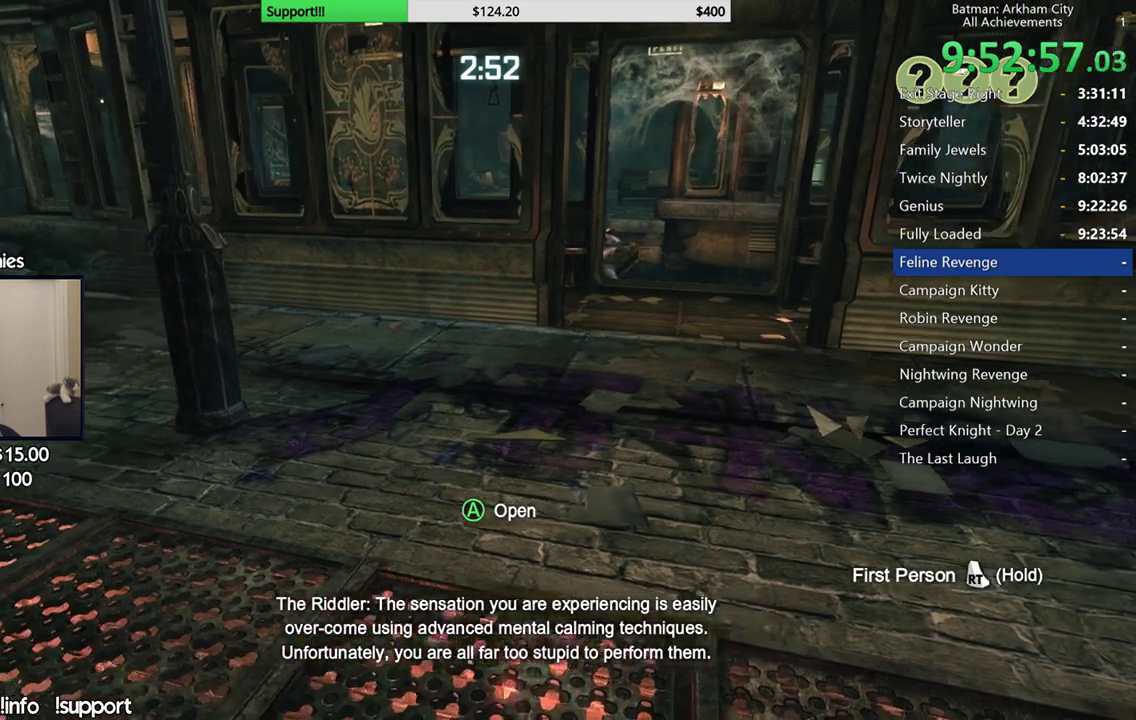
{"buttons": [], "left_stick": "up-left", "right_stick": "center", "events": [[150, "right_stick", "center"]]}
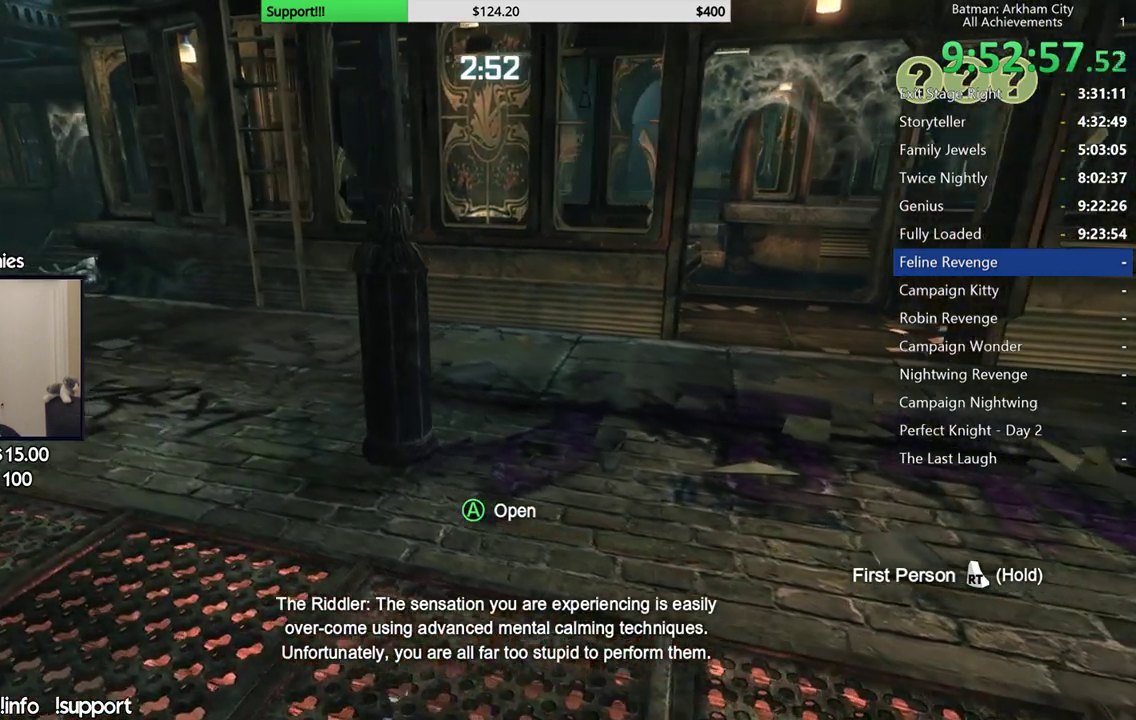
{"buttons": [], "left_stick": "up", "right_stick": "center", "events": [[183, "L1", "down"], [283, "L1", "up"], [467, "left_stick", "up"]]}
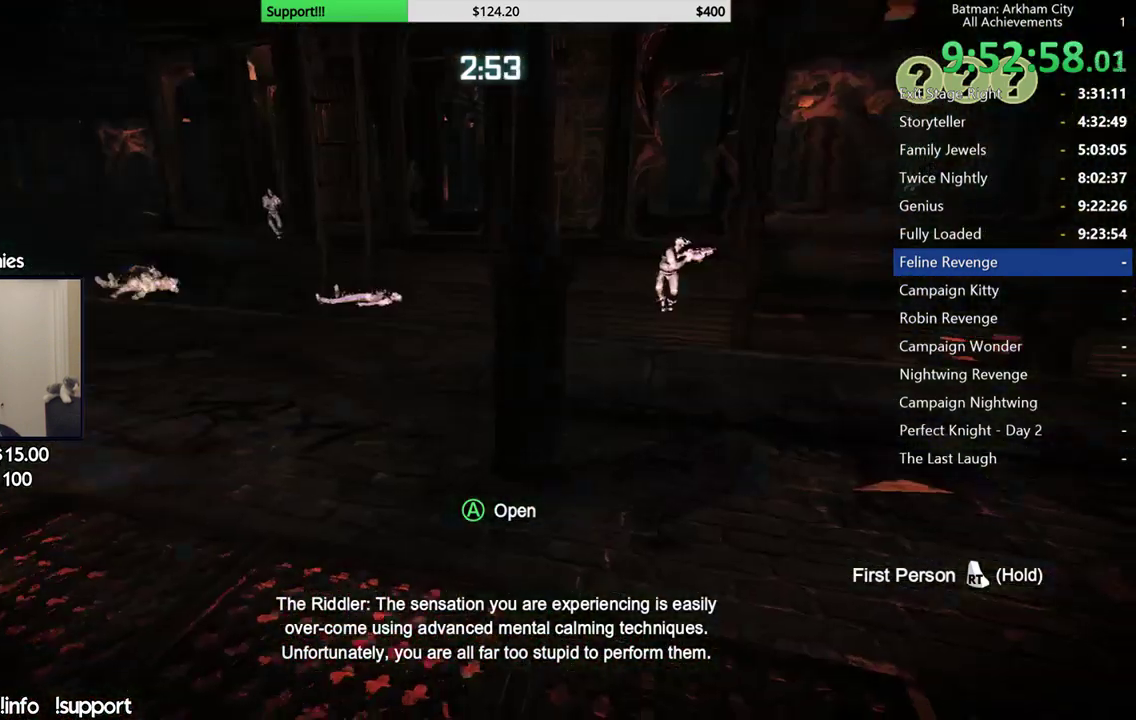
{"buttons": [], "left_stick": "right", "right_stick": "center", "events": [[50, "left_stick", "center"], [433, "left_stick", "up-right"], [483, "left_stick", "right"]]}
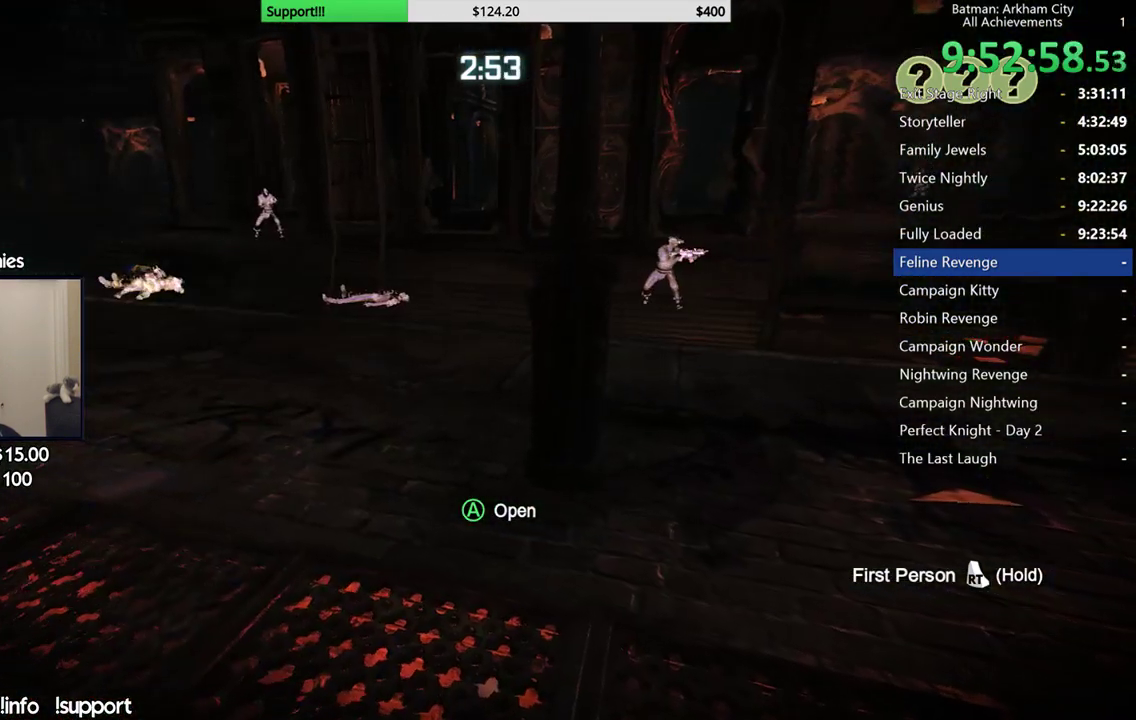
{"buttons": [], "left_stick": "right", "right_stick": "center", "events": []}
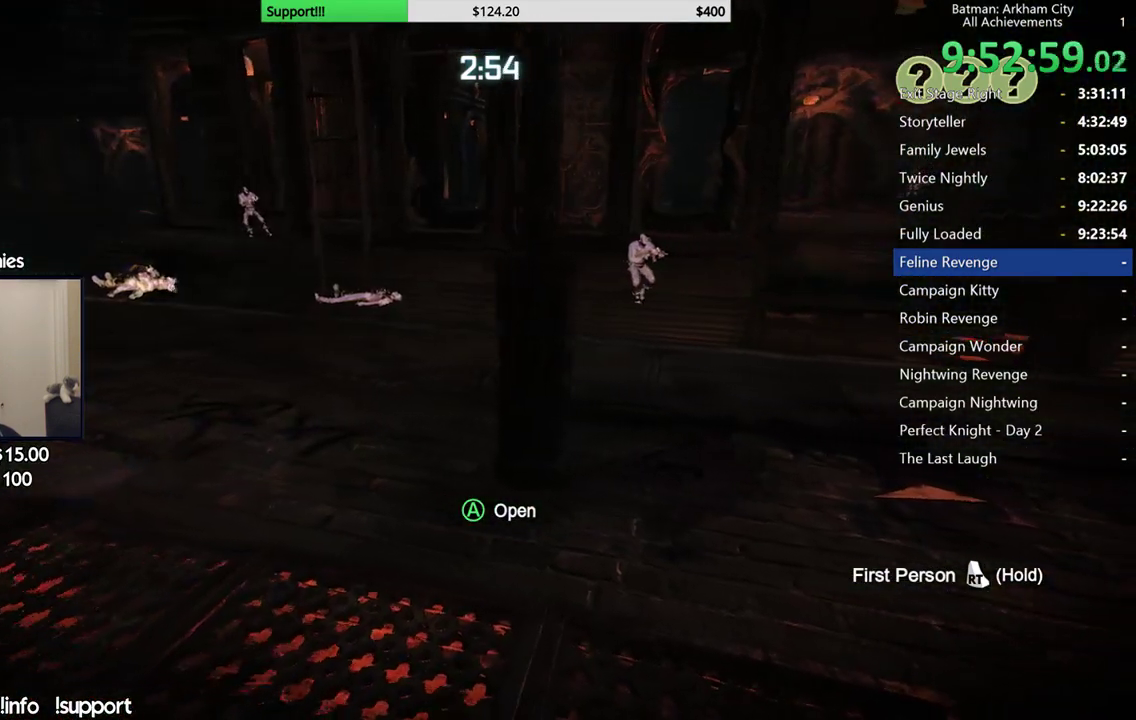
{"buttons": [], "left_stick": "up-right", "right_stick": "center", "events": [[467, "left_stick", "up-right"]]}
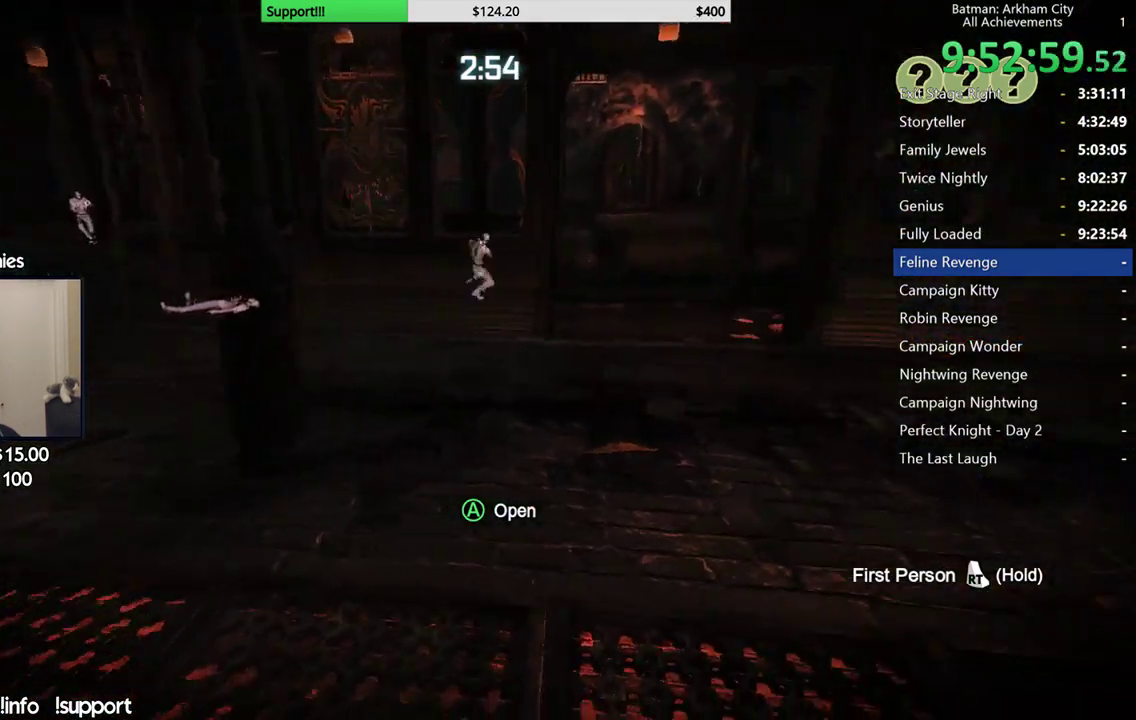
{"buttons": [], "left_stick": "up", "right_stick": "center", "events": [[133, "right_stick", "down-left"], [167, "left_stick", "up"], [317, "right_stick", "center"]]}
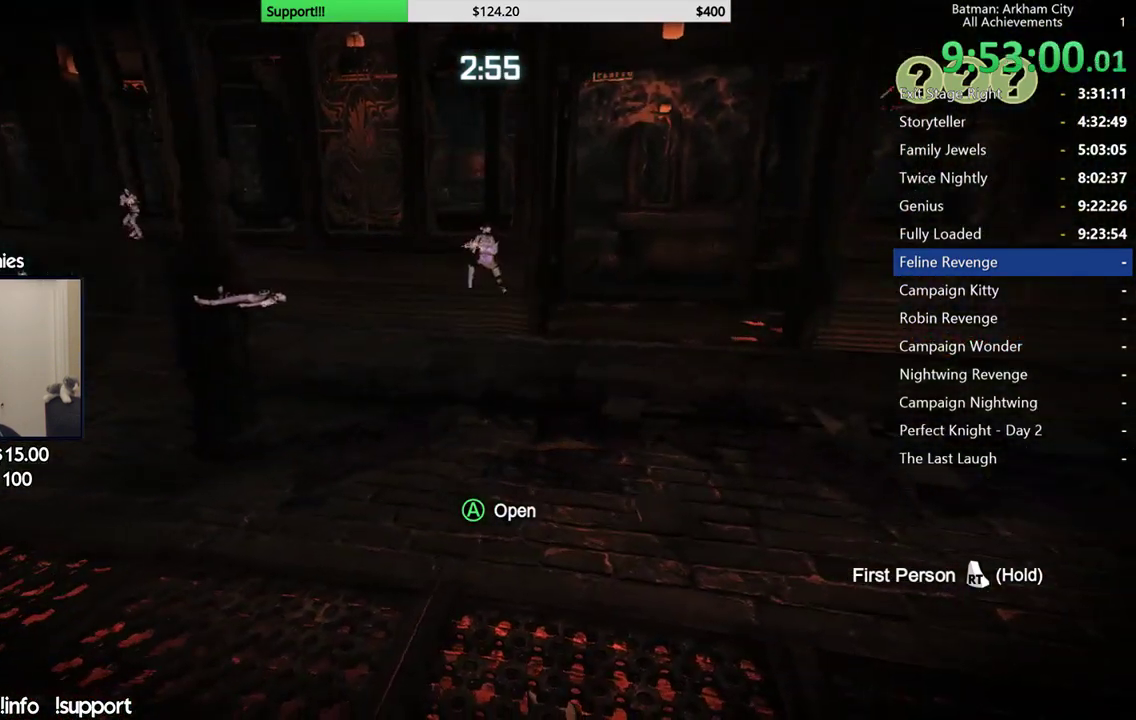
{"buttons": [], "left_stick": "up-right", "right_stick": "left", "events": [[33, "A", "down"], [183, "A", "up"], [417, "left_stick", "up-right"], [500, "right_stick", "left"]]}
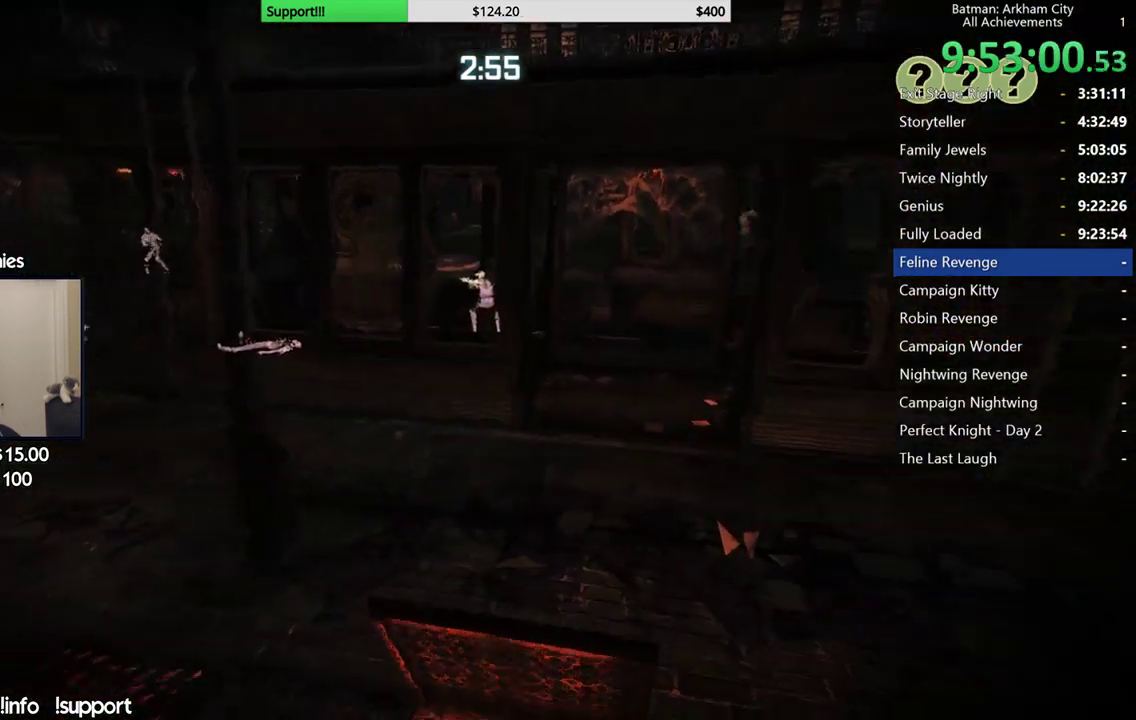
{"buttons": [], "left_stick": "up-right", "right_stick": "center", "events": [[100, "right_stick", "center"], [333, "right_stick", "left"], [450, "right_stick", "center"]]}
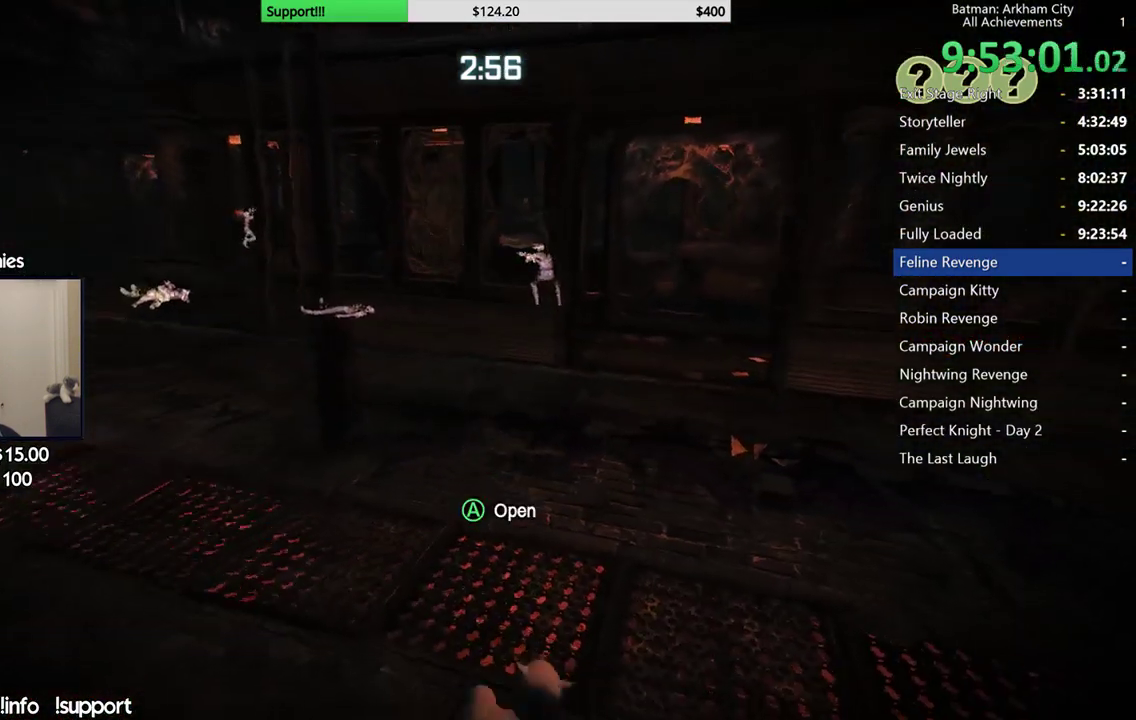
{"buttons": [], "left_stick": "up-right", "right_stick": "down-left", "events": [[117, "right_stick", "down-left"], [250, "right_stick", "center"], [467, "right_stick", "down-left"]]}
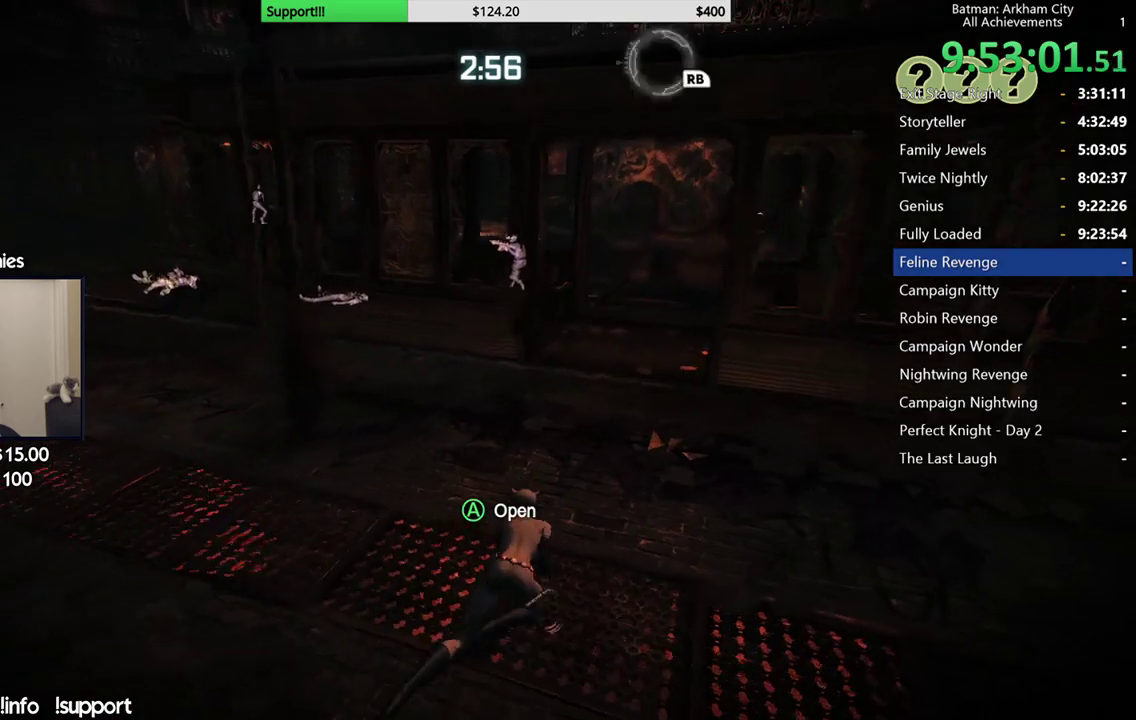
{"buttons": [], "left_stick": "up", "right_stick": "down-right", "events": [[67, "right_stick", "center"], [317, "left_stick", "up"], [483, "right_stick", "down-right"]]}
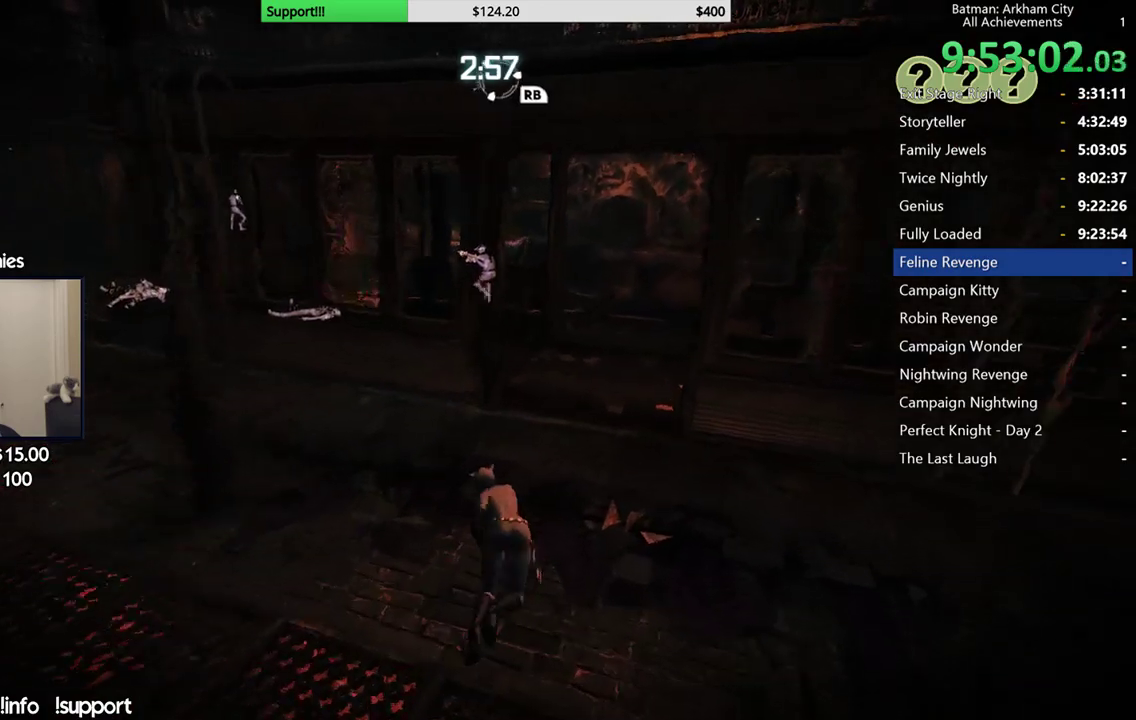
{"buttons": [], "left_stick": "up", "right_stick": "center", "events": [[83, "left_stick", "up-left"], [283, "right_stick", "center"], [300, "left_stick", "up"]]}
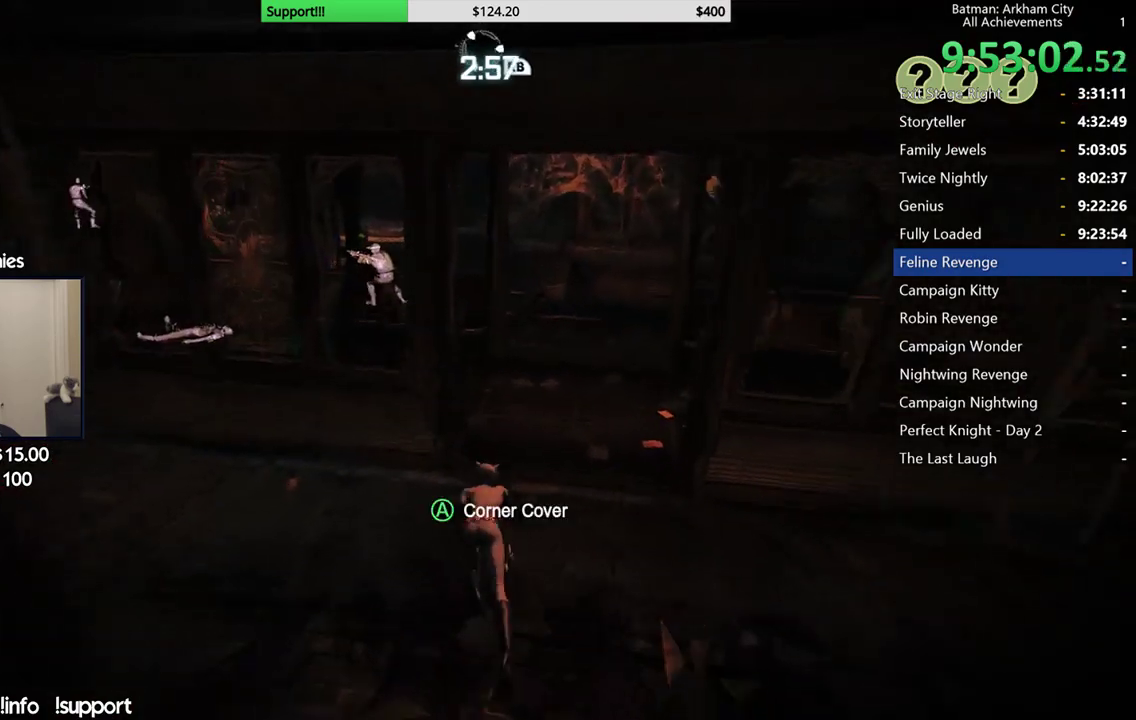
{"buttons": [], "left_stick": "up-right", "right_stick": "left", "events": [[17, "right_stick", "down"], [117, "left_stick", "up-right"], [200, "right_stick", "center"], [317, "right_stick", "left"]]}
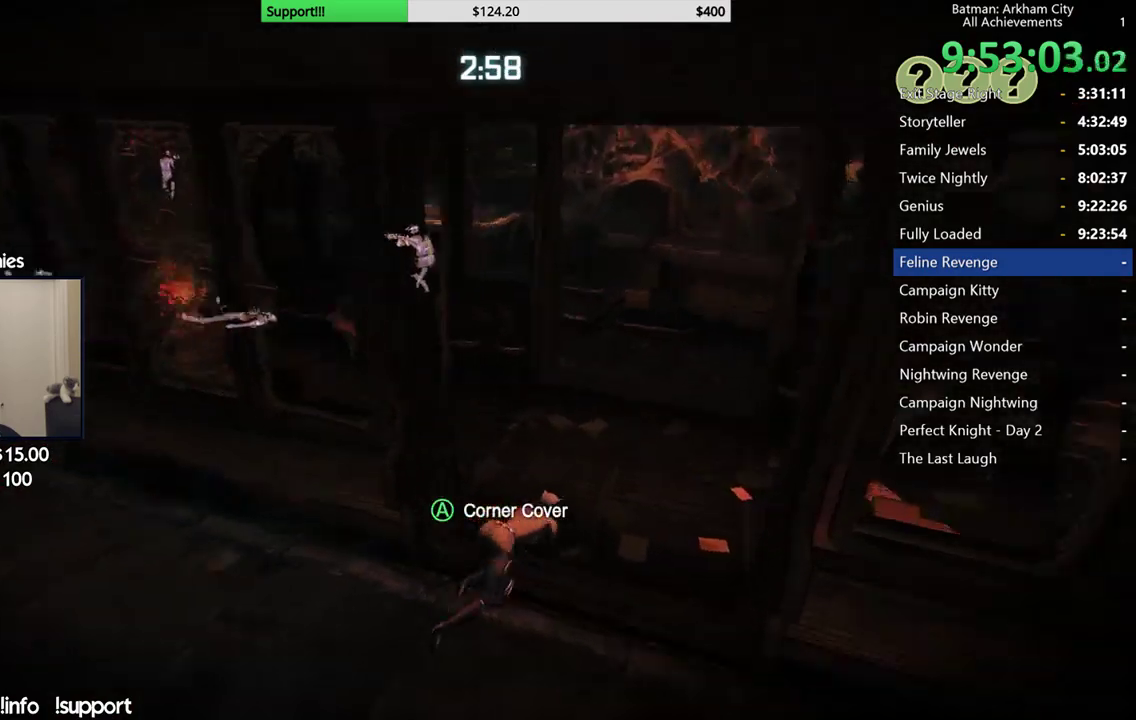
{"buttons": [], "left_stick": "up-right", "right_stick": "left", "events": [[117, "right_stick", "up-left"], [417, "right_stick", "left"]]}
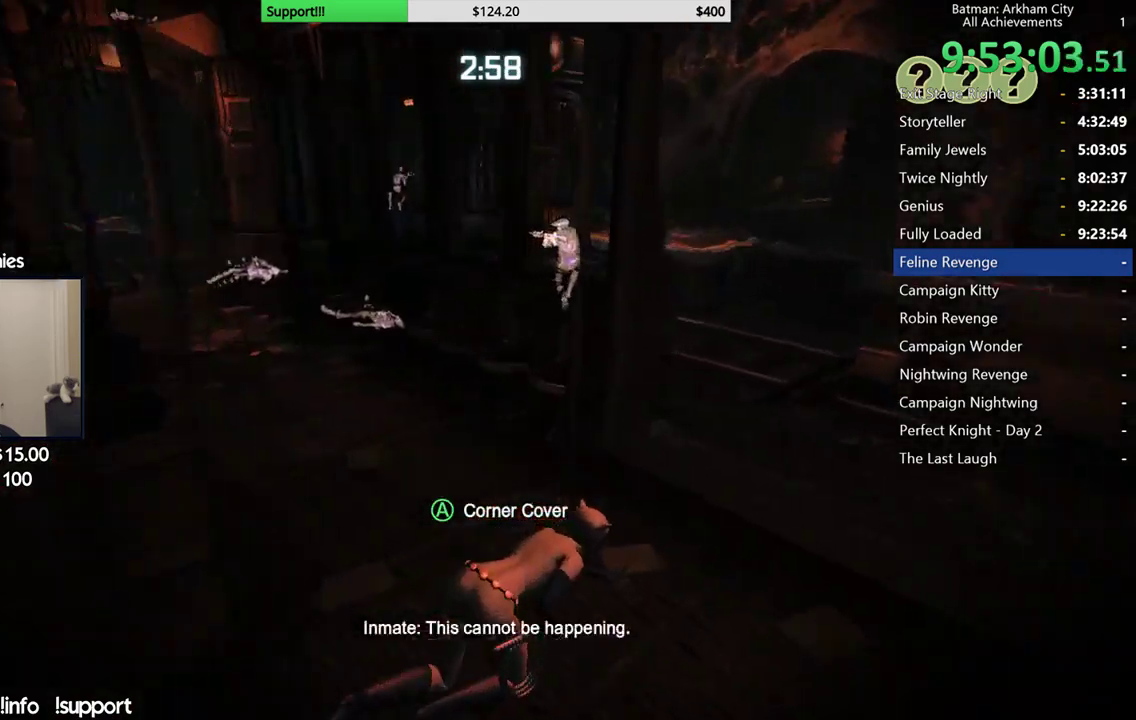
{"buttons": [], "left_stick": "center", "right_stick": "up", "events": [[100, "left_stick", "up"], [200, "right_stick", "up-left"], [250, "left_stick", "center"], [433, "right_stick", "up"]]}
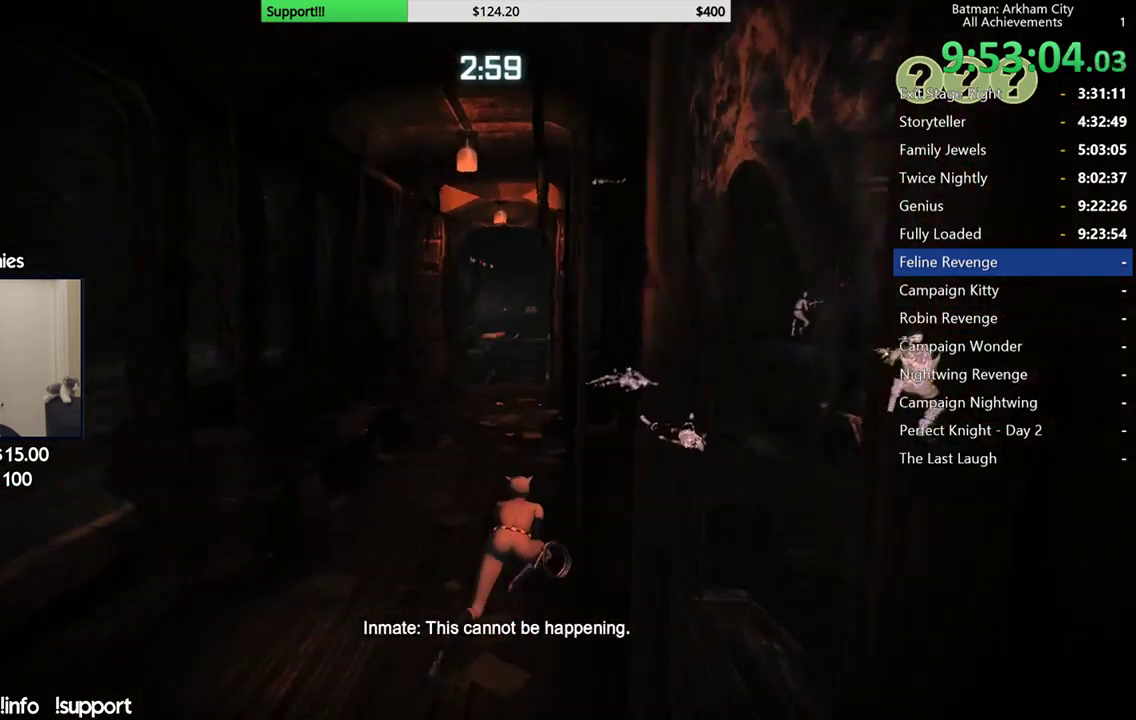
{"buttons": [], "left_stick": "down-right", "right_stick": "center", "events": [[117, "right_stick", "center"], [200, "left_stick", "down"], [500, "left_stick", "down-right"]]}
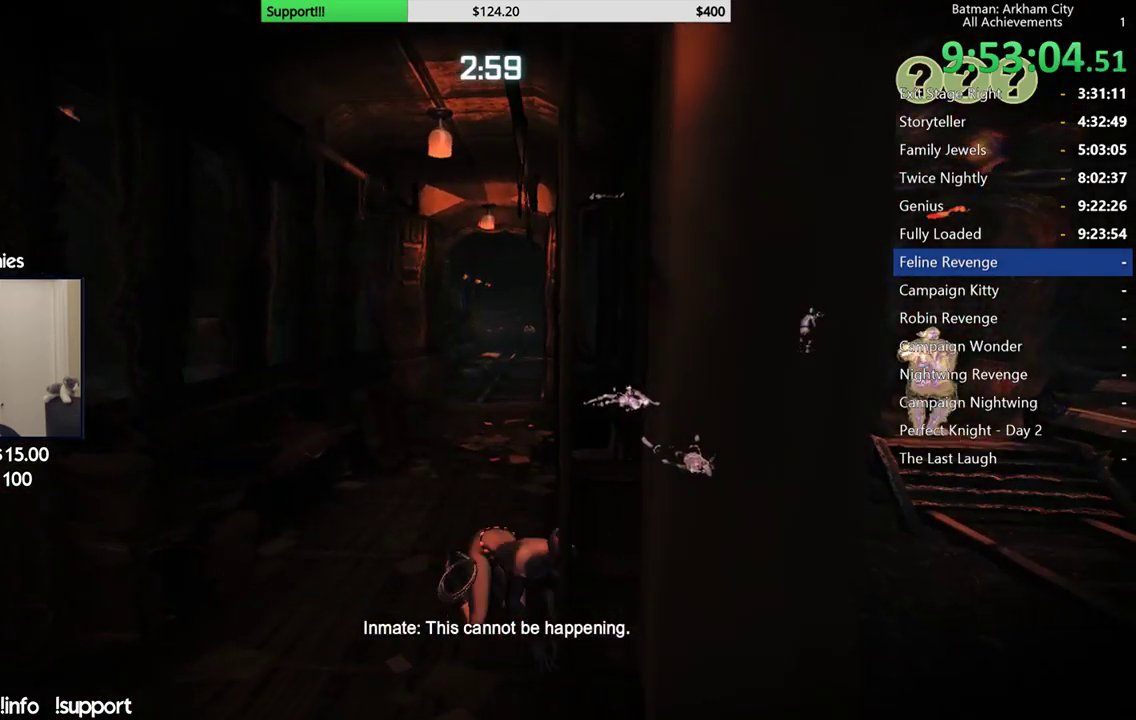
{"buttons": [], "left_stick": "right", "right_stick": "center", "events": [[350, "left_stick", "right"]]}
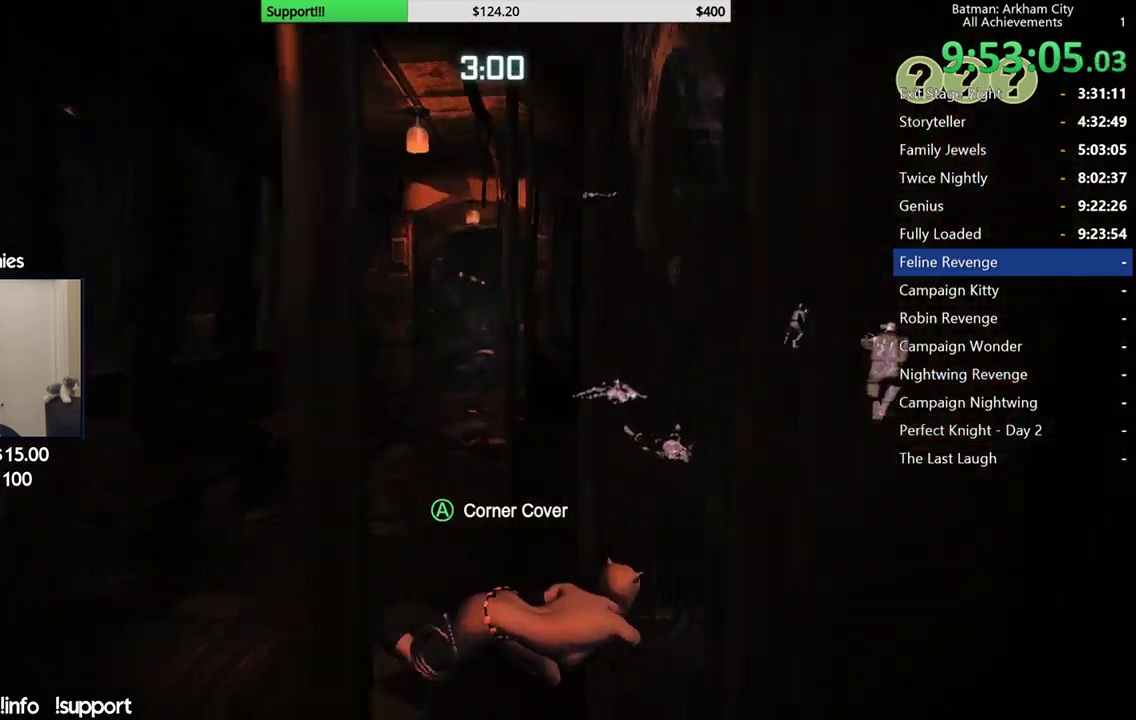
{"buttons": [], "left_stick": "up-right", "right_stick": "center", "events": [[267, "right_stick", "left"], [300, "left_stick", "up-right"], [417, "right_stick", "center"]]}
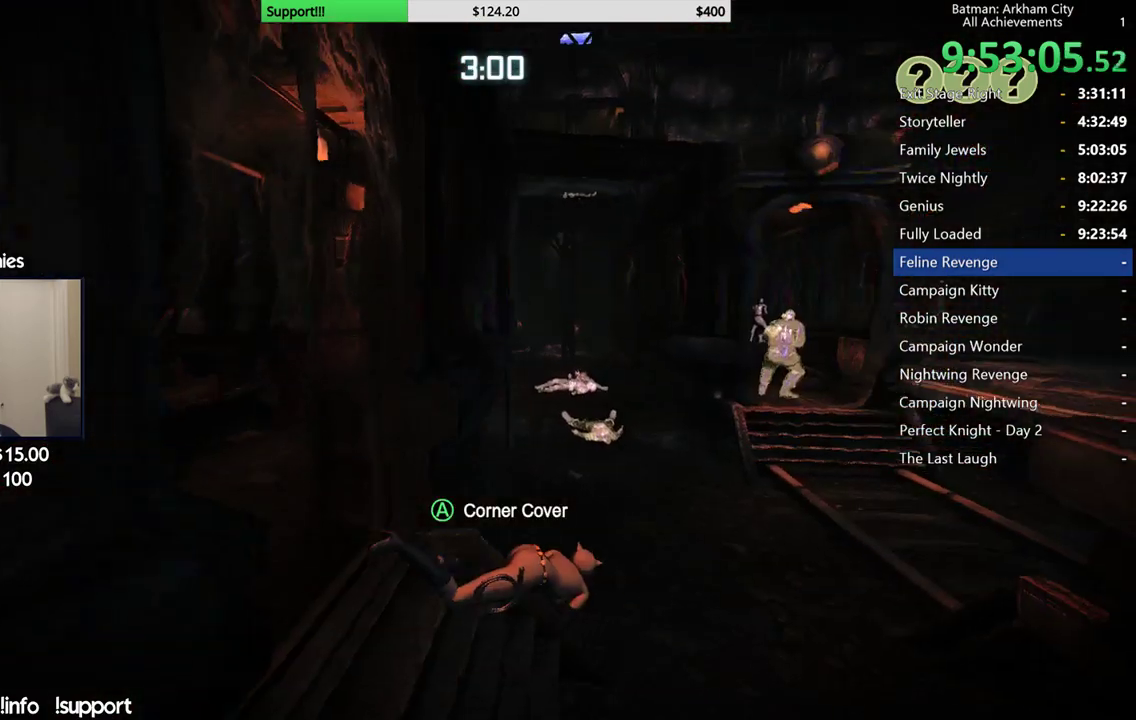
{"buttons": [], "left_stick": "up-right", "right_stick": "down", "events": [[383, "right_stick", "down-left"], [433, "right_stick", "down"]]}
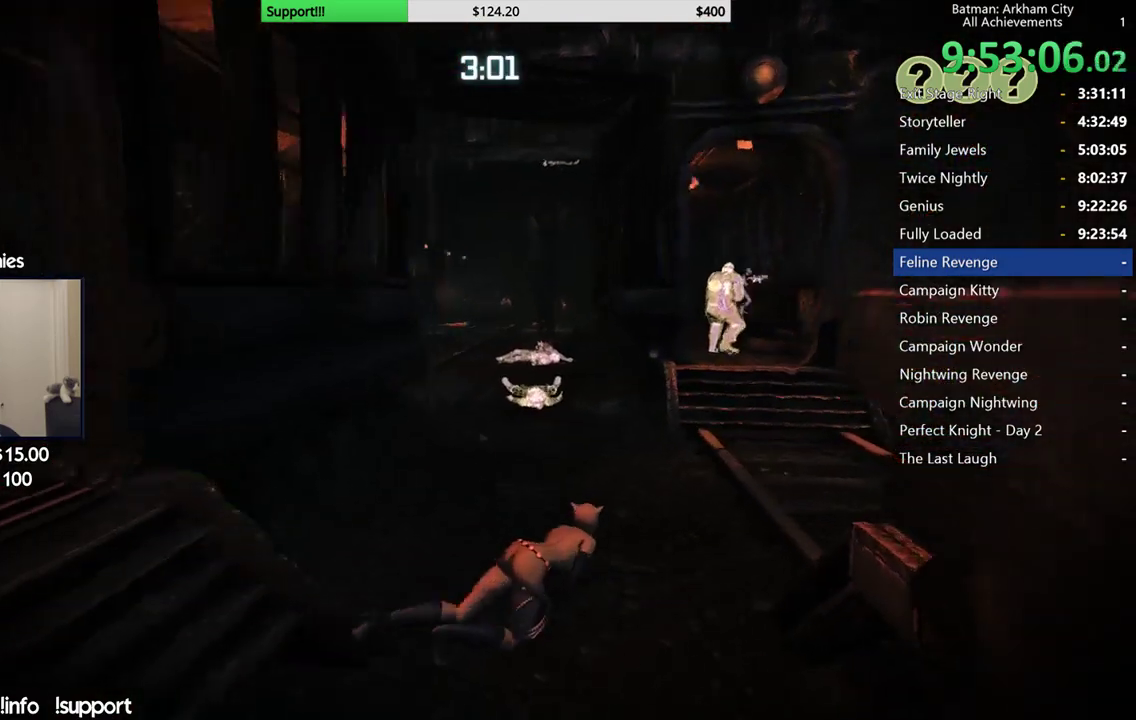
{"buttons": [], "left_stick": "up-right", "right_stick": "center", "events": [[333, "right_stick", "center"]]}
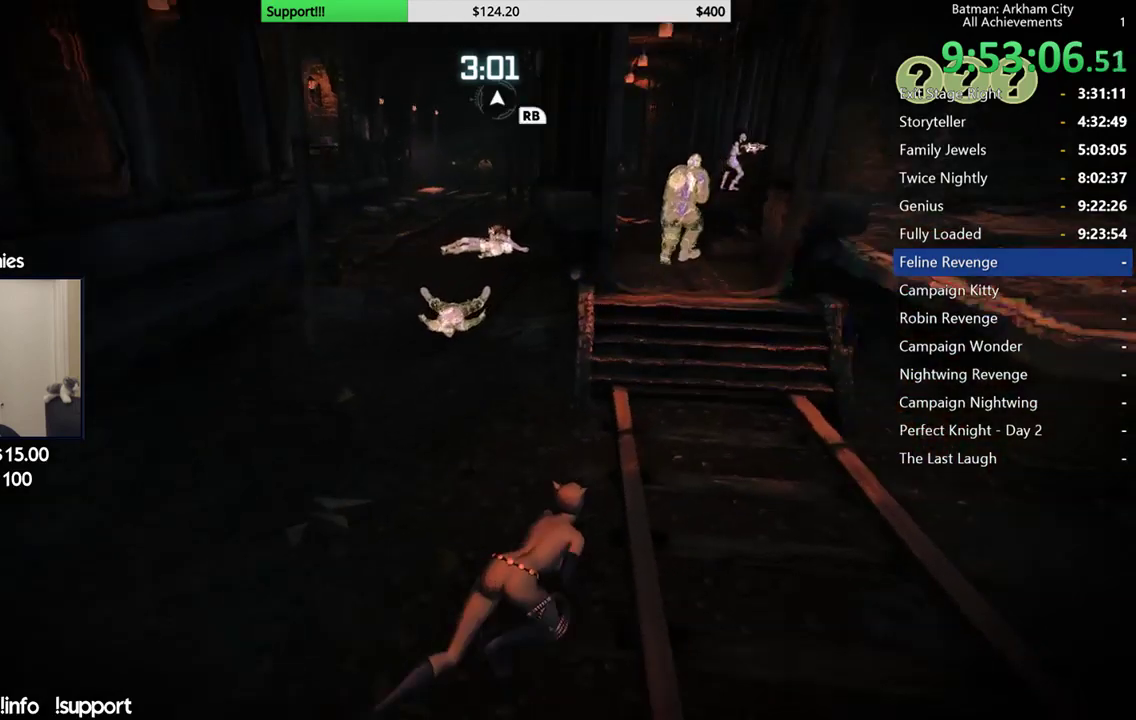
{"buttons": [], "left_stick": "up", "right_stick": "center", "events": [[483, "left_stick", "up"]]}
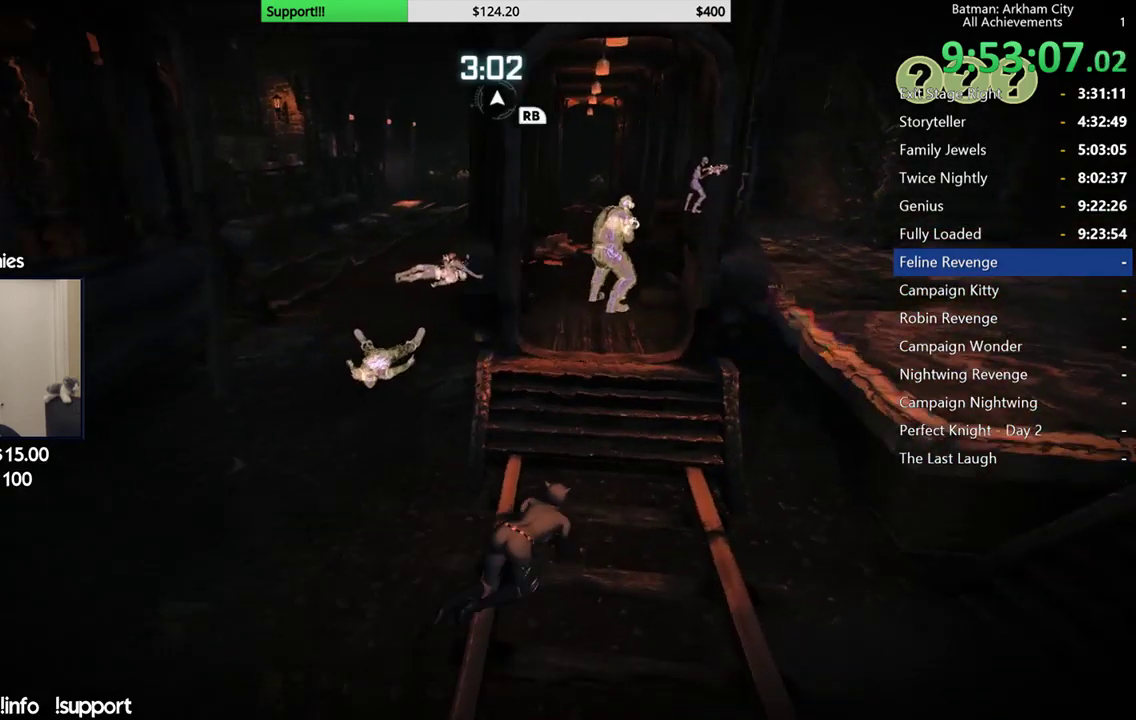
{"buttons": [], "left_stick": "right", "right_stick": "center", "events": [[50, "left_stick", "up-left"], [367, "left_stick", "right"], [383, "right_stick", "down"], [500, "right_stick", "center"]]}
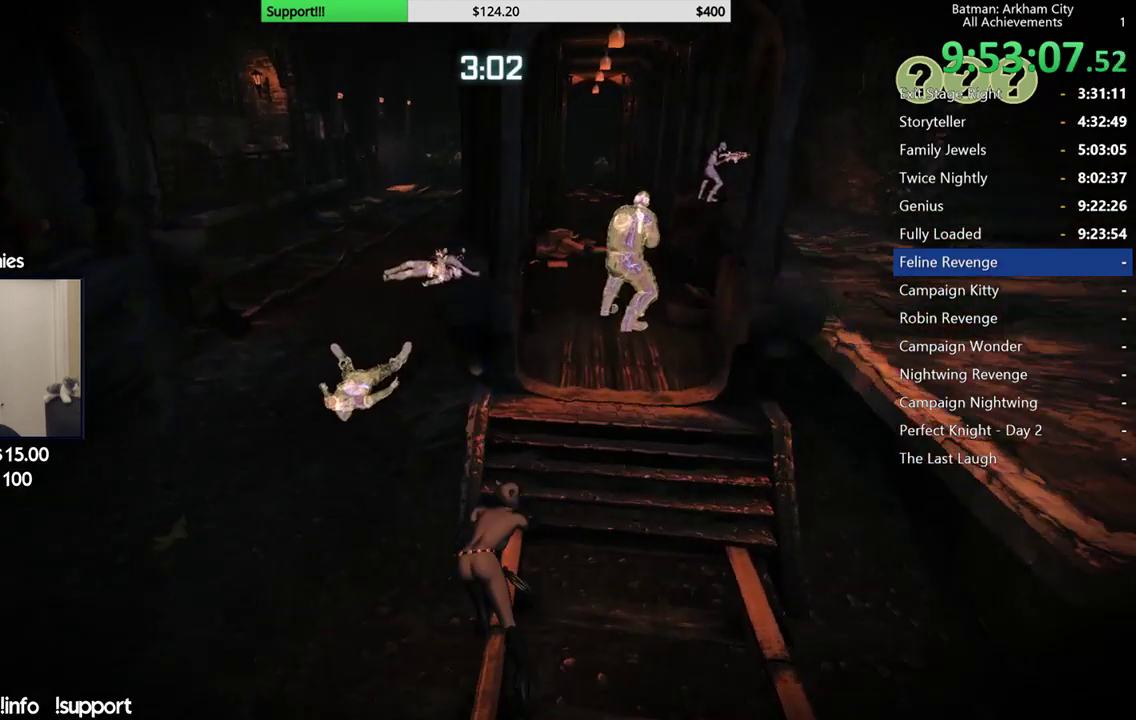
{"buttons": [], "left_stick": "up", "right_stick": "center", "events": [[117, "left_stick", "up-right"], [217, "right_stick", "down"], [300, "right_stick", "down-right"], [367, "right_stick", "right"], [450, "left_stick", "up"], [483, "right_stick", "center"]]}
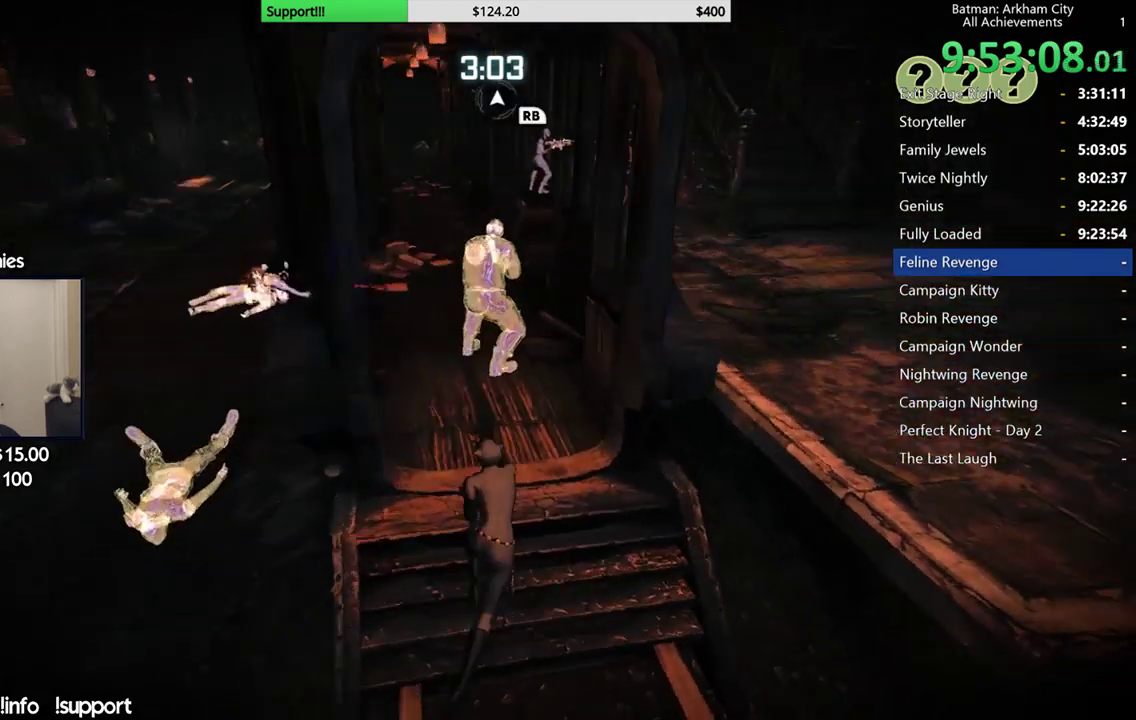
{"buttons": ["Y"], "left_stick": "center", "right_stick": "center", "events": [[350, "left_stick", "center"], [400, "Y", "down"]]}
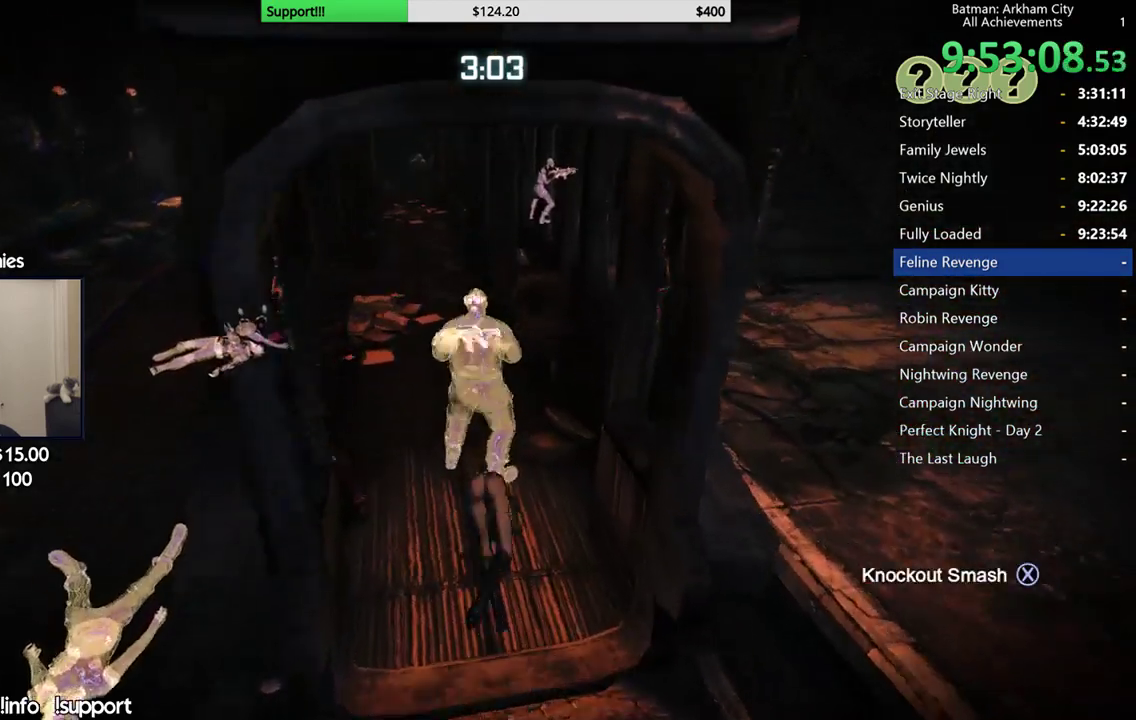
{"buttons": [], "left_stick": "center", "right_stick": "center", "events": [[17, "Y", "up"]]}
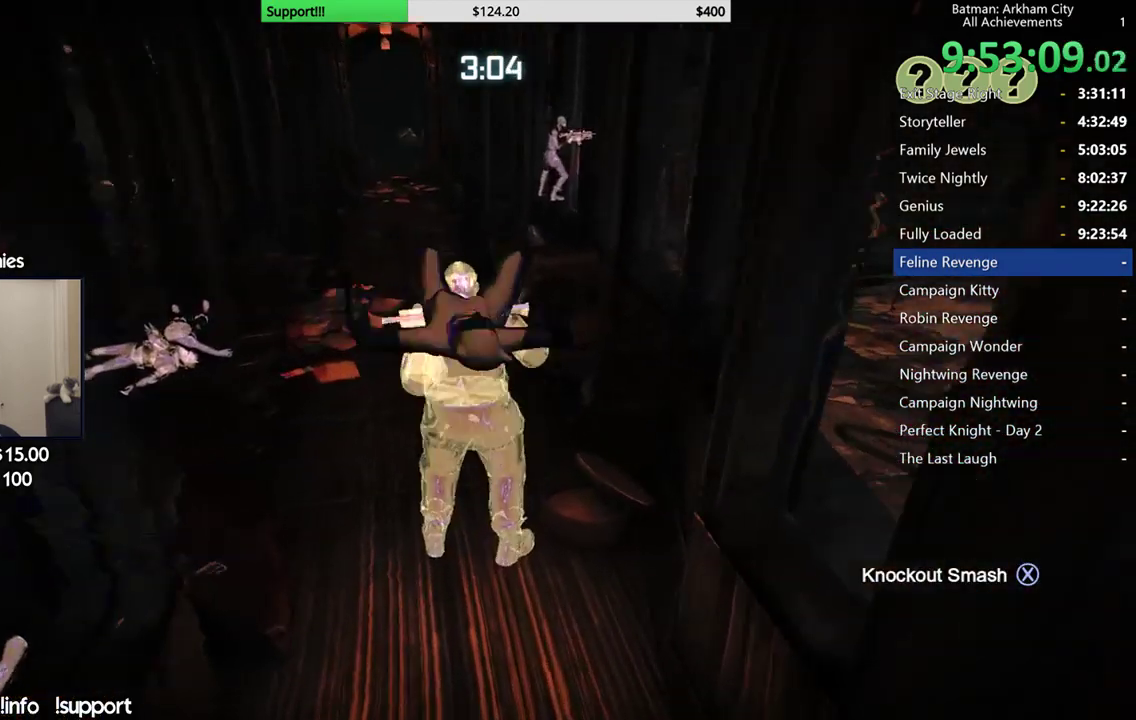
{"buttons": [], "left_stick": "center", "right_stick": "up-left", "events": [[67, "right_stick", "up"], [167, "right_stick", "center"], [433, "right_stick", "up-left"]]}
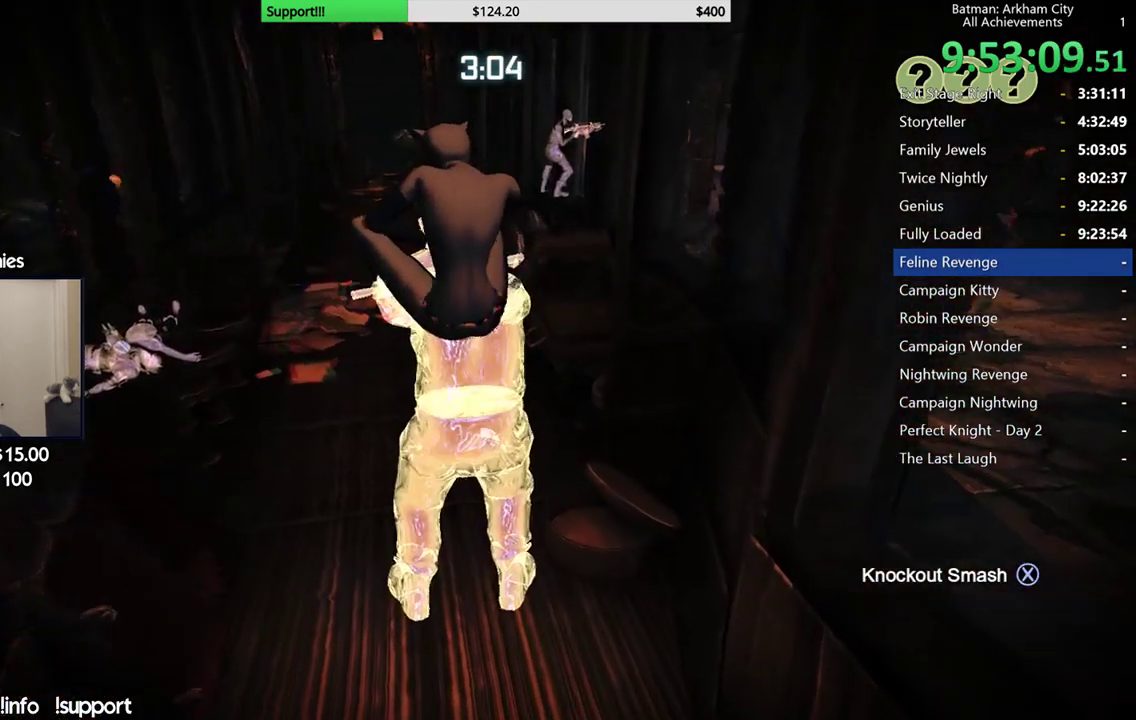
{"buttons": [], "left_stick": "center", "right_stick": "center", "events": [[150, "right_stick", "center"]]}
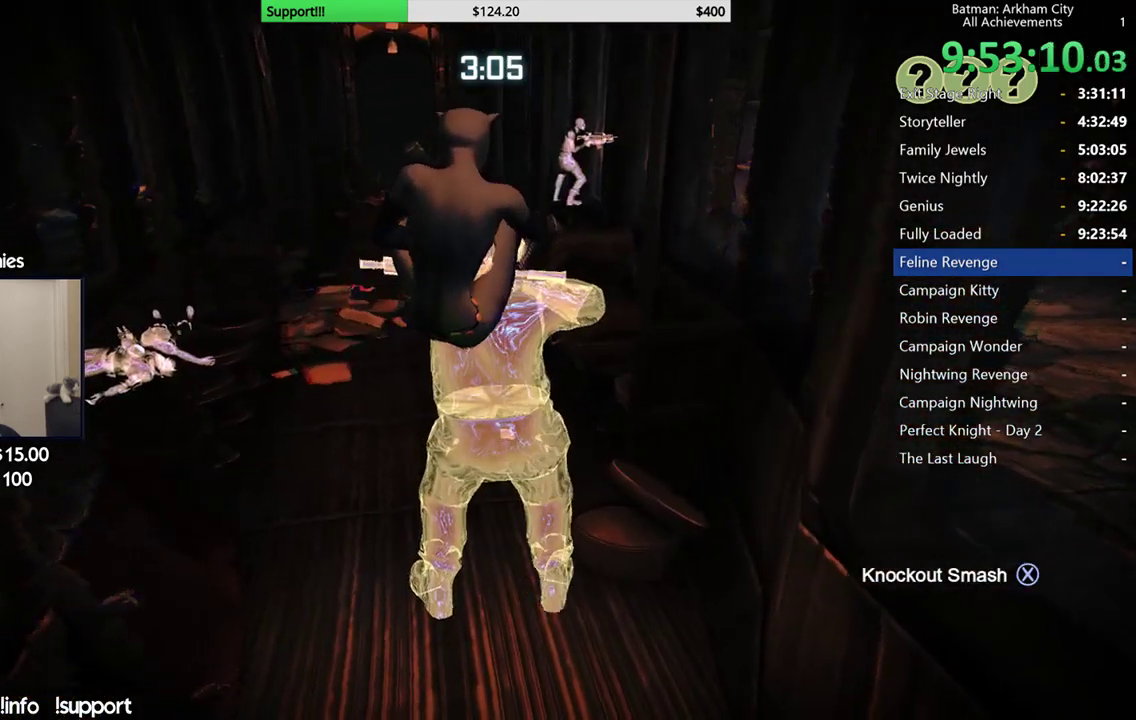
{"buttons": [], "left_stick": "center", "right_stick": "up-left", "events": [[283, "right_stick", "left"], [417, "right_stick", "up-left"]]}